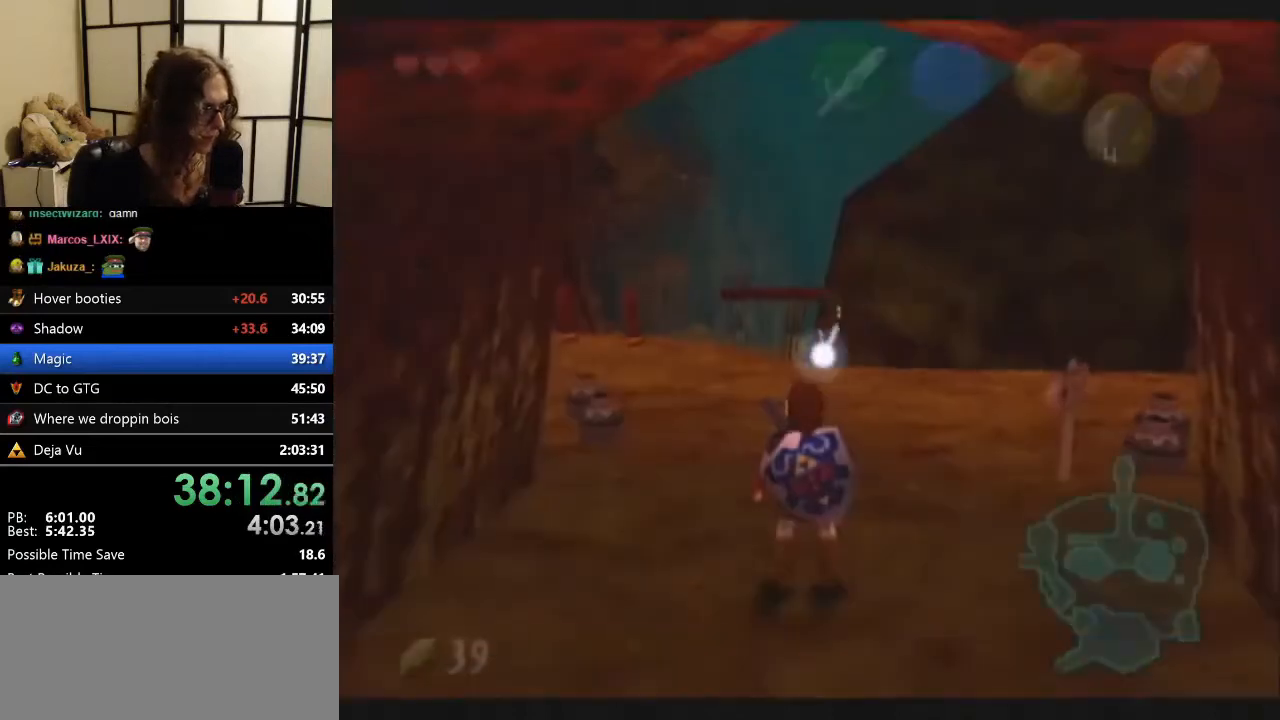
Gameplay with a controller (Nintendo layout); each line is a JSON object with the inputs held at the frame after it. "events" lists button and stick changes between this image and that frame as [ms after this image, input, new state], when the widget could be followed in between. Not read: L1 L3 R3.
{"buttons": [], "left_stick": "up-right", "events": [[100, "left_stick", "up"], [300, "left_stick", "up-right"]]}
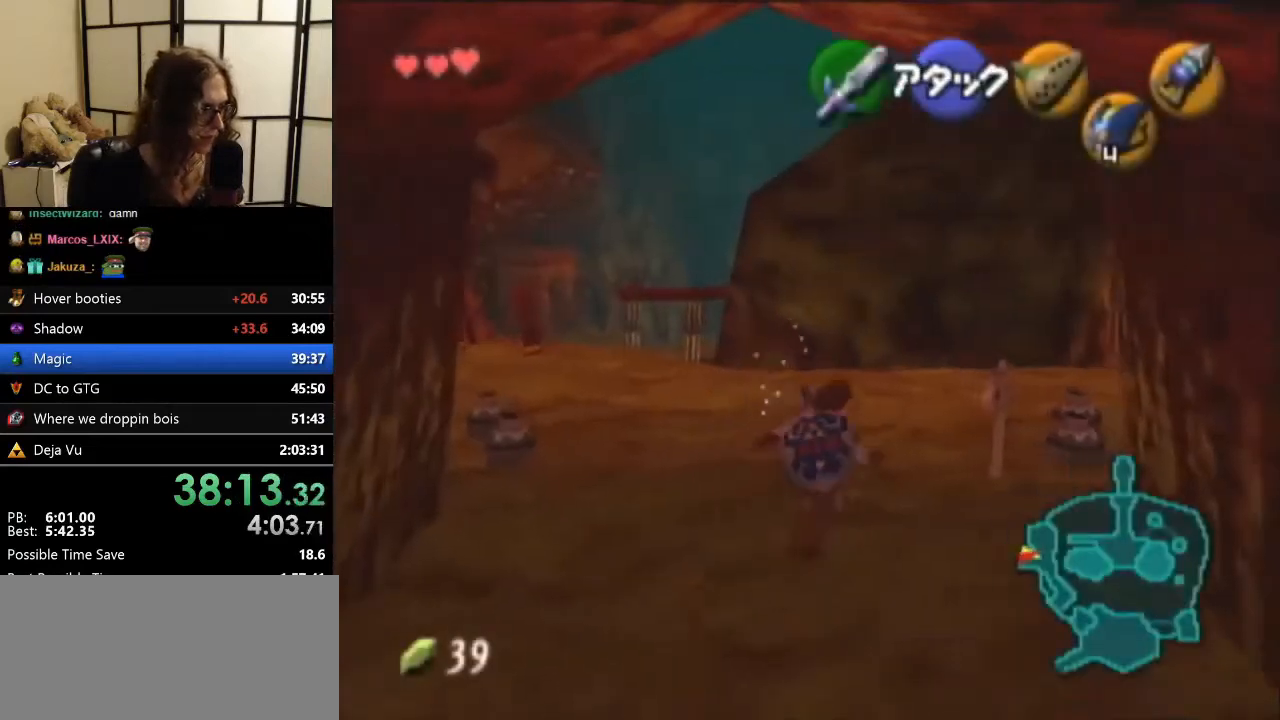
{"buttons": ["B", "R1"], "left_stick": "center", "events": [[400, "B", "down"], [467, "R1", "down"], [467, "left_stick", "center"]]}
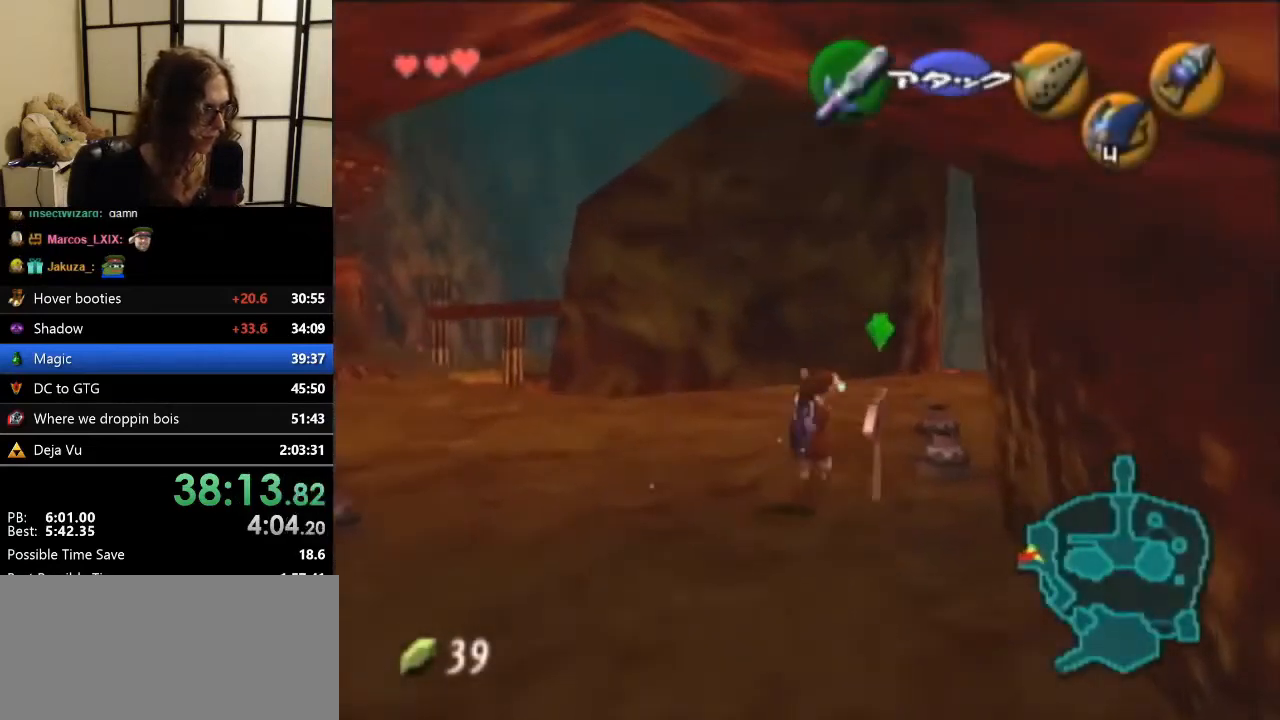
{"buttons": ["R1"], "left_stick": "center", "events": [[100, "B", "up"], [333, "B", "down"], [400, "B", "up"]]}
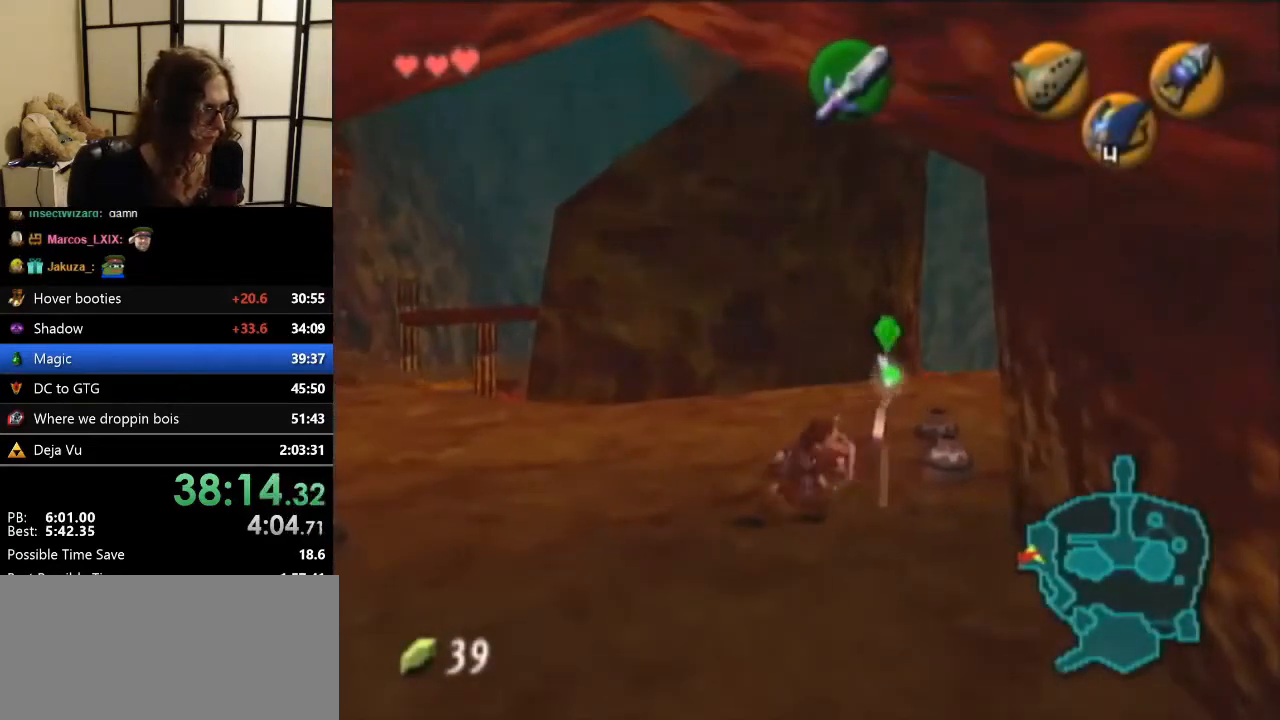
{"buttons": [], "left_stick": "center", "events": [[67, "A", "down"], [100, "A", "up"], [433, "R1", "up"]]}
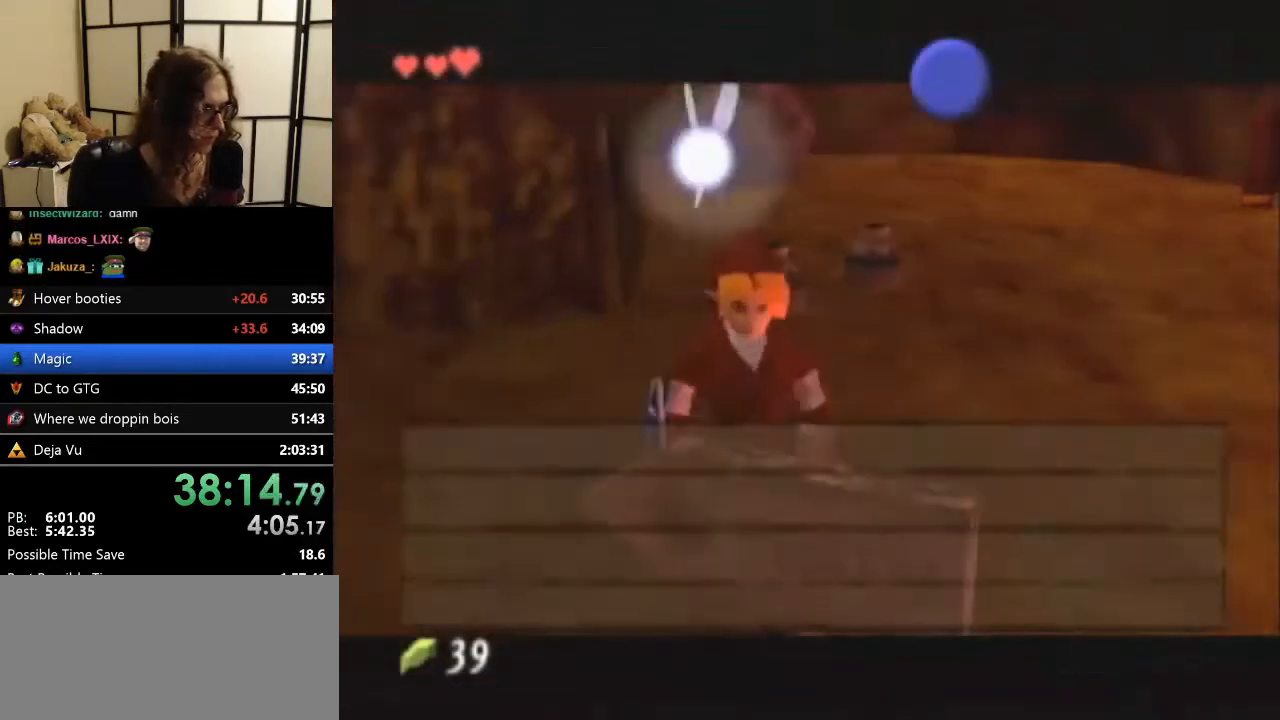
{"buttons": [], "left_stick": "up-right", "events": [[333, "left_stick", "up"], [400, "left_stick", "up-right"]]}
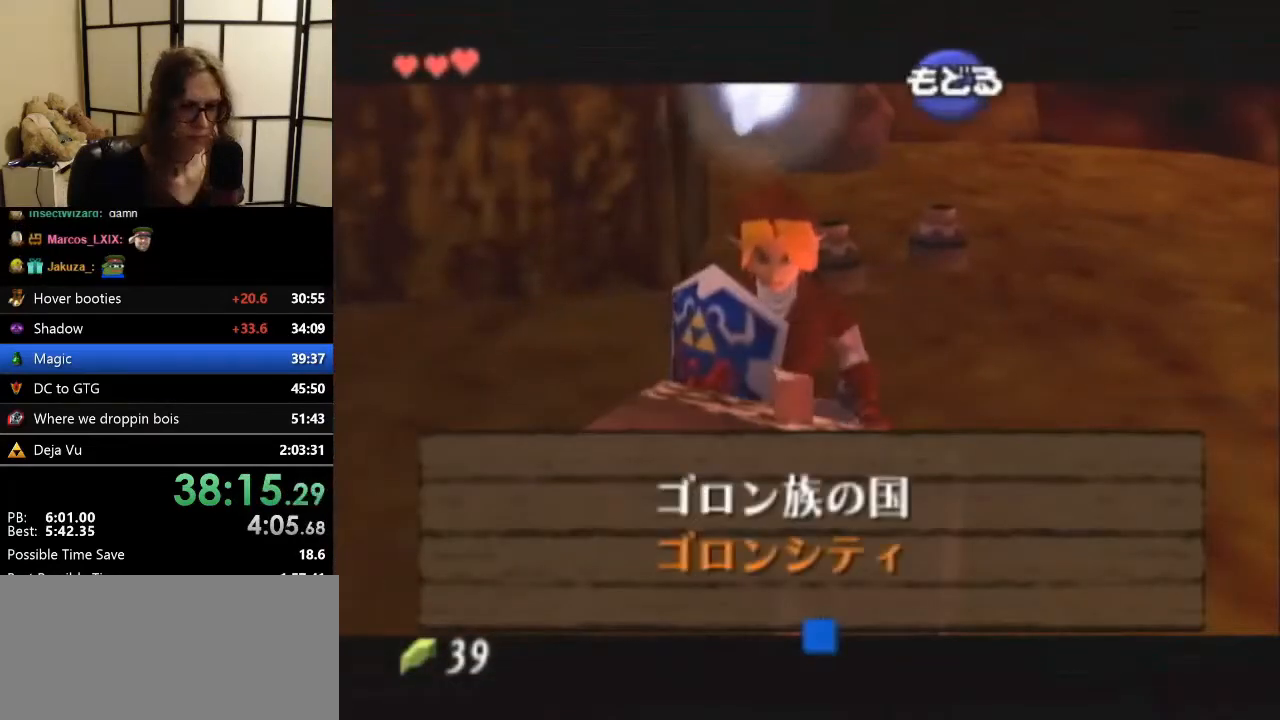
{"buttons": [], "left_stick": "up-right", "events": [[100, "A", "down"], [133, "A", "up"]]}
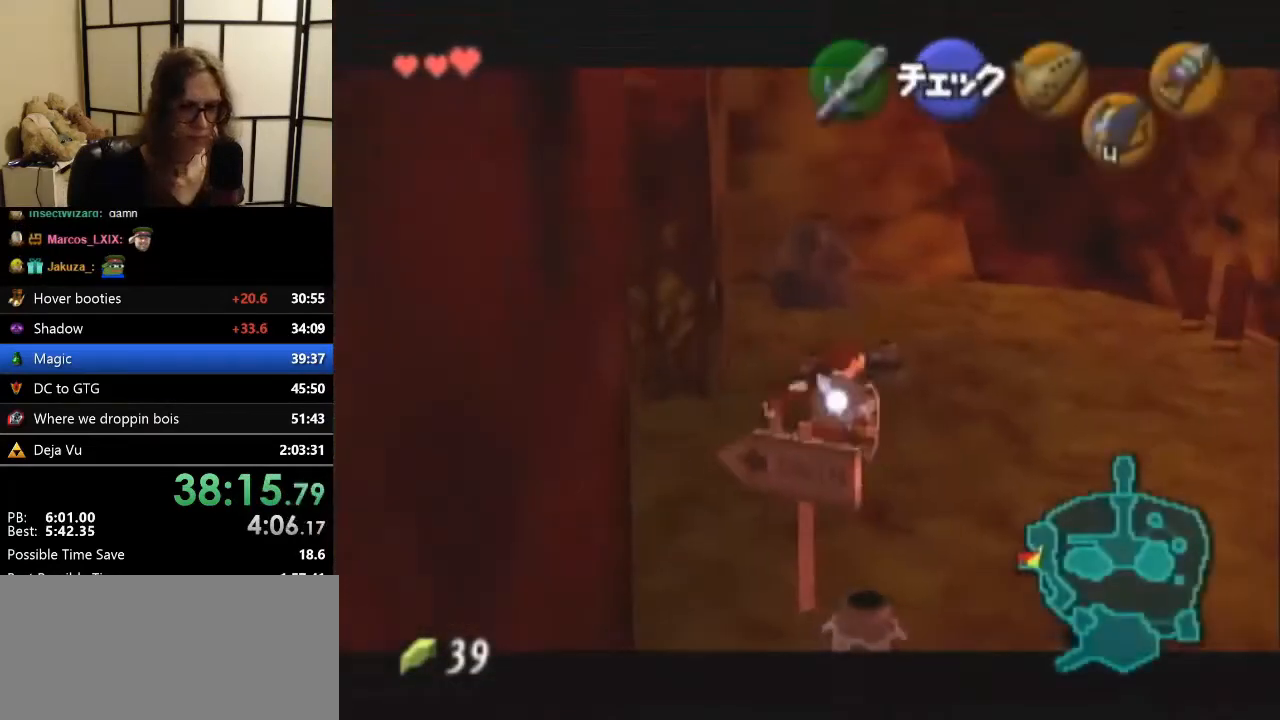
{"buttons": [], "left_stick": "up-right", "events": [[300, "A", "down"], [400, "A", "up"]]}
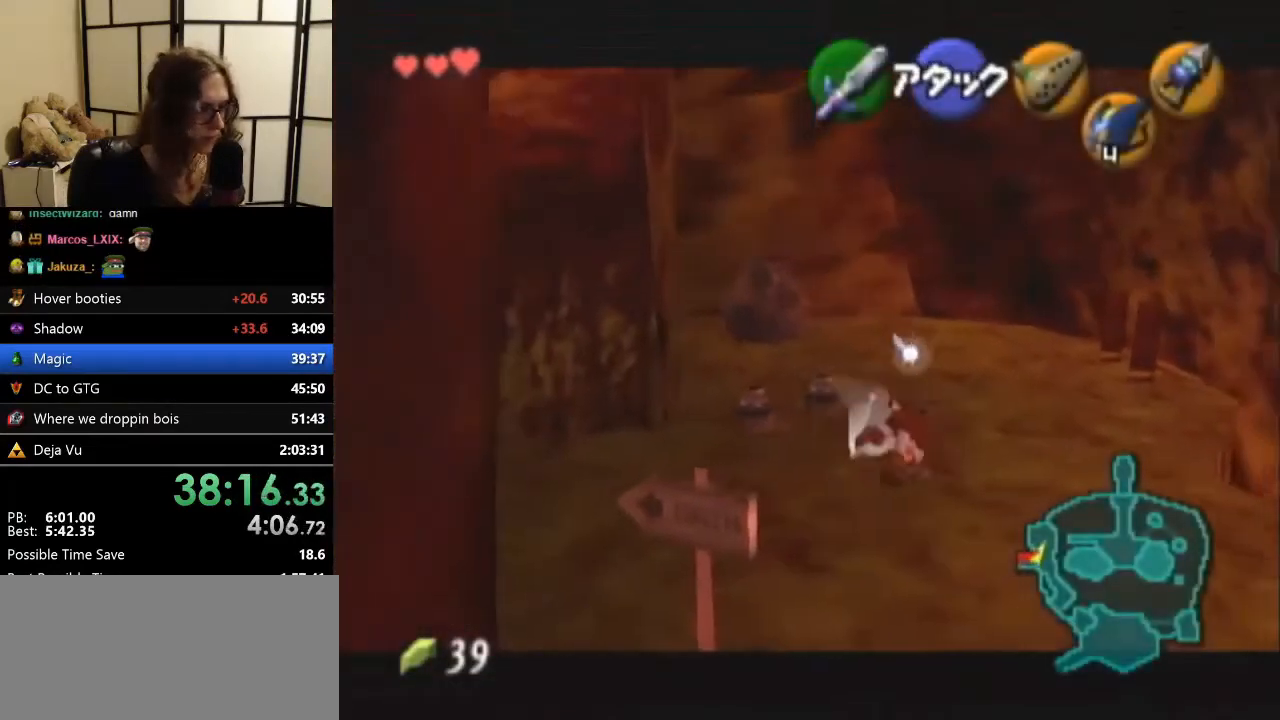
{"buttons": [], "left_stick": "center", "events": [[267, "left_stick", "center"]]}
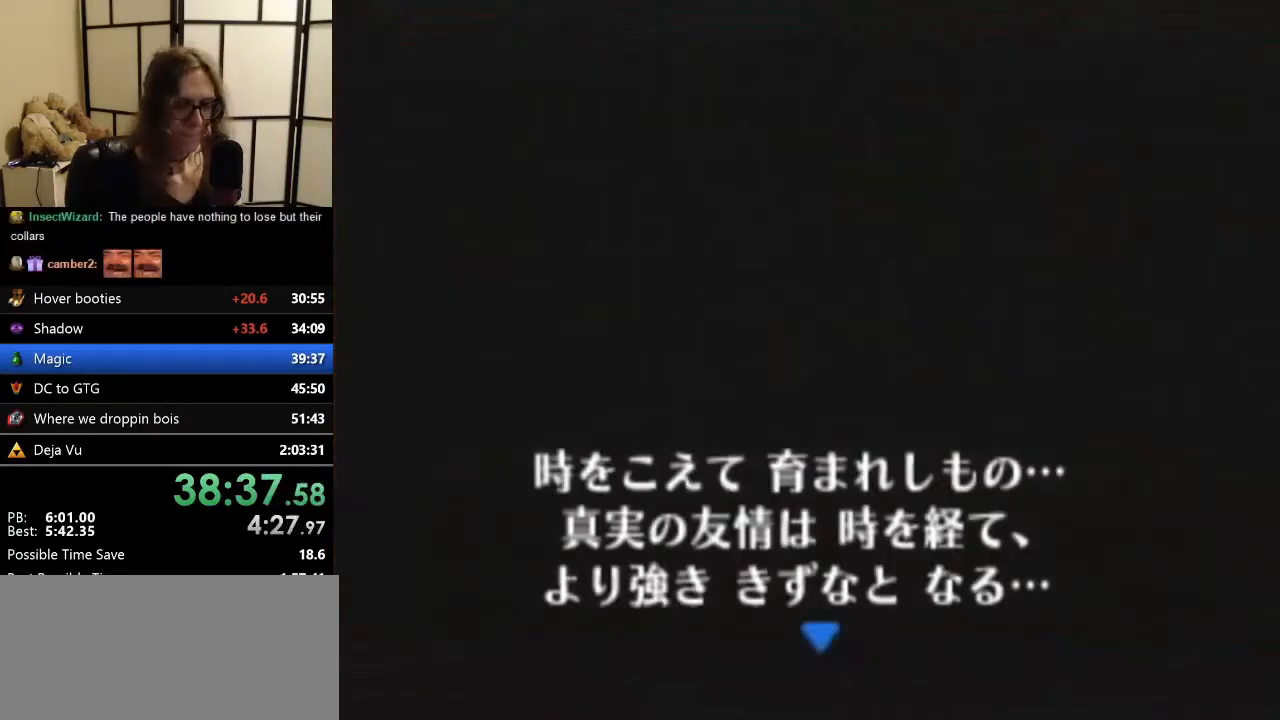
{"buttons": [], "left_stick": "up", "events": [[67, "left_stick", "up"]]}
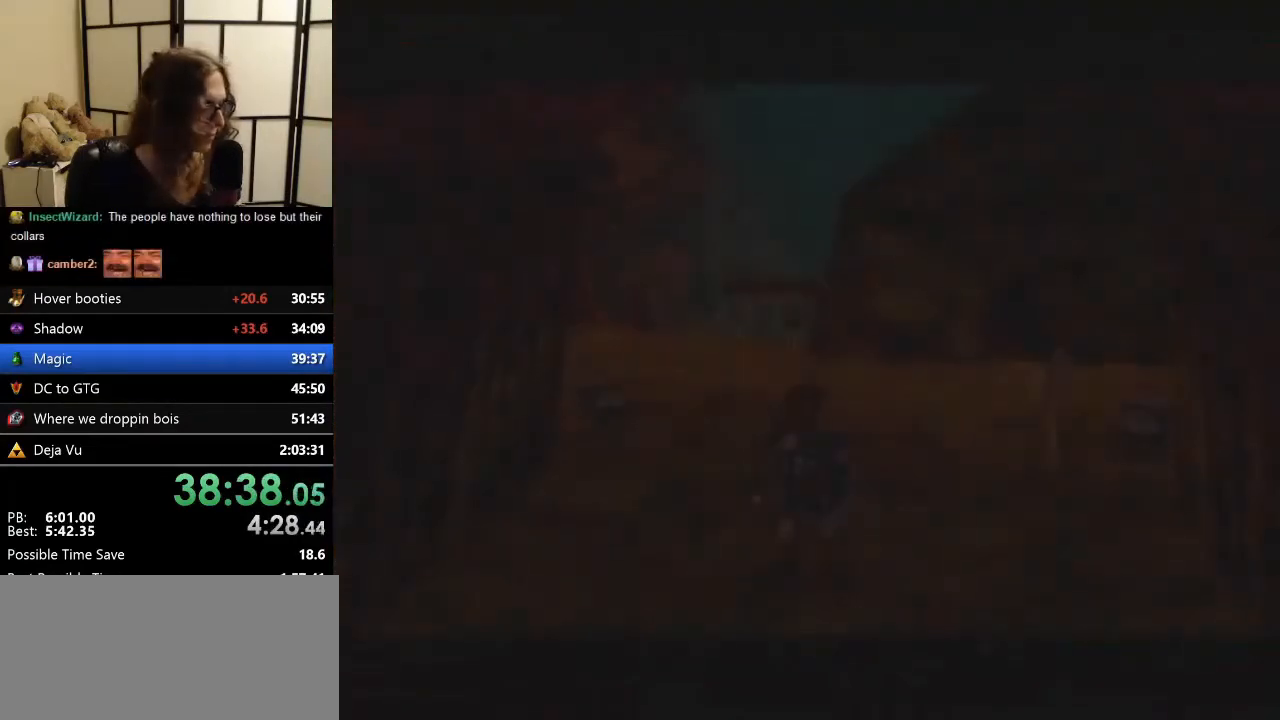
{"buttons": [], "left_stick": "up", "events": []}
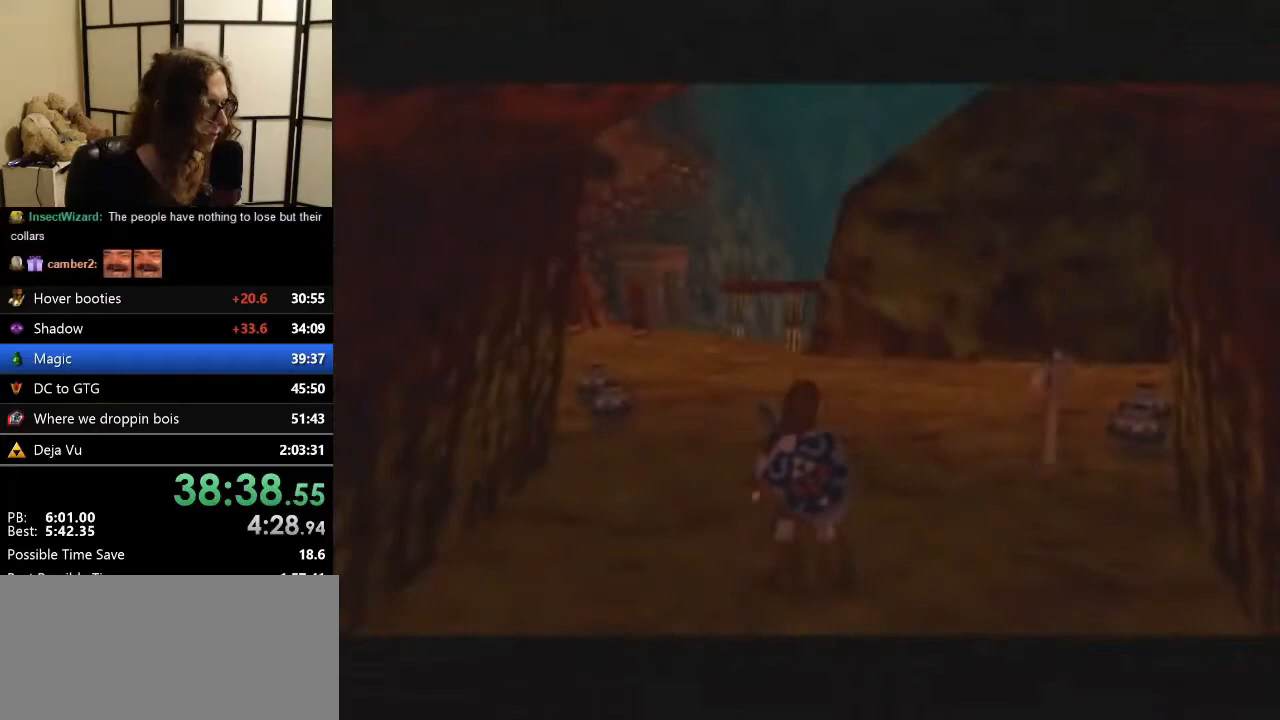
{"buttons": ["A"], "left_stick": "up-right", "events": [[333, "left_stick", "up-right"], [467, "A", "down"]]}
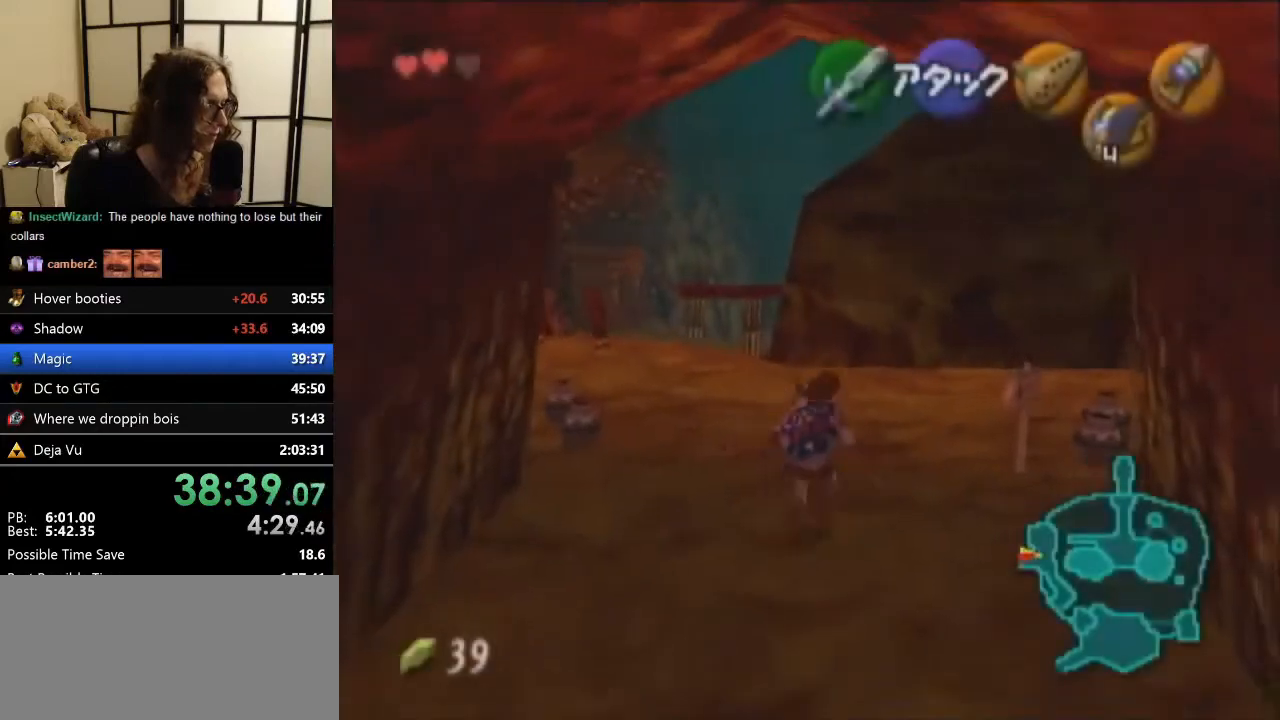
{"buttons": [], "left_stick": "up-right", "events": [[33, "Z", "down"], [67, "A", "up"], [133, "Z", "up"], [233, "left_stick", "up"], [467, "left_stick", "up-right"]]}
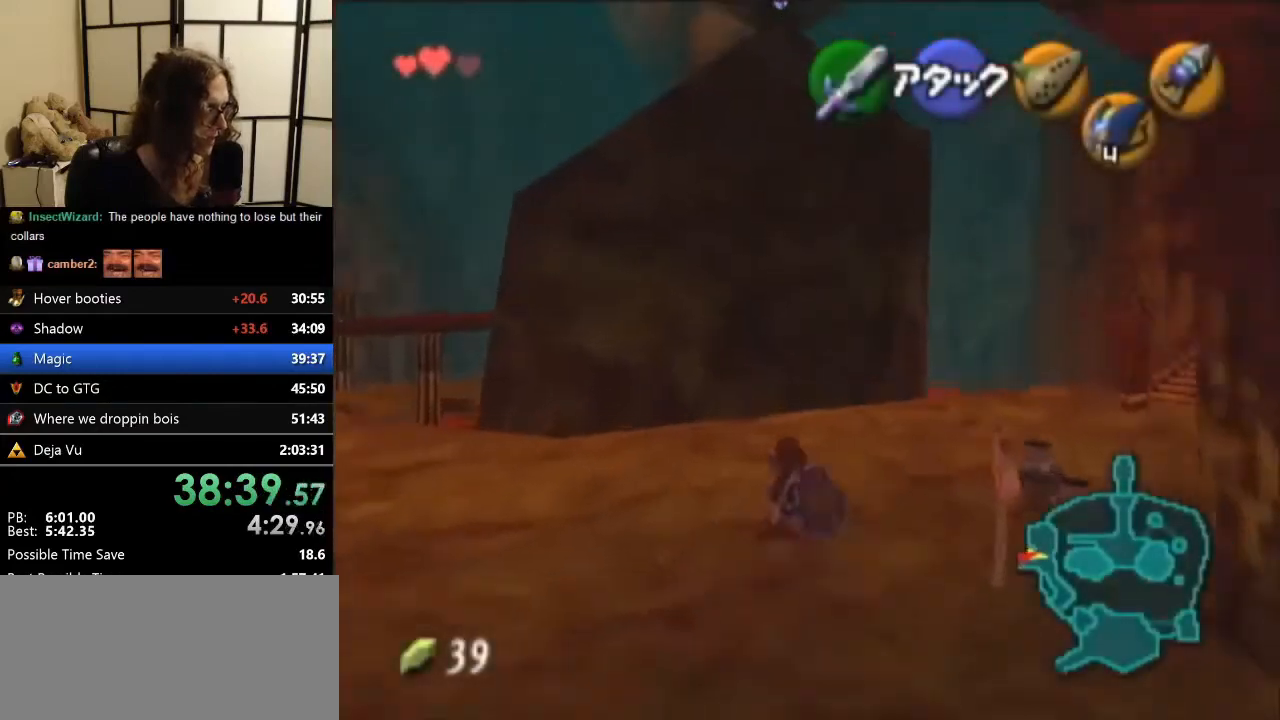
{"buttons": [], "left_stick": "up-right", "events": []}
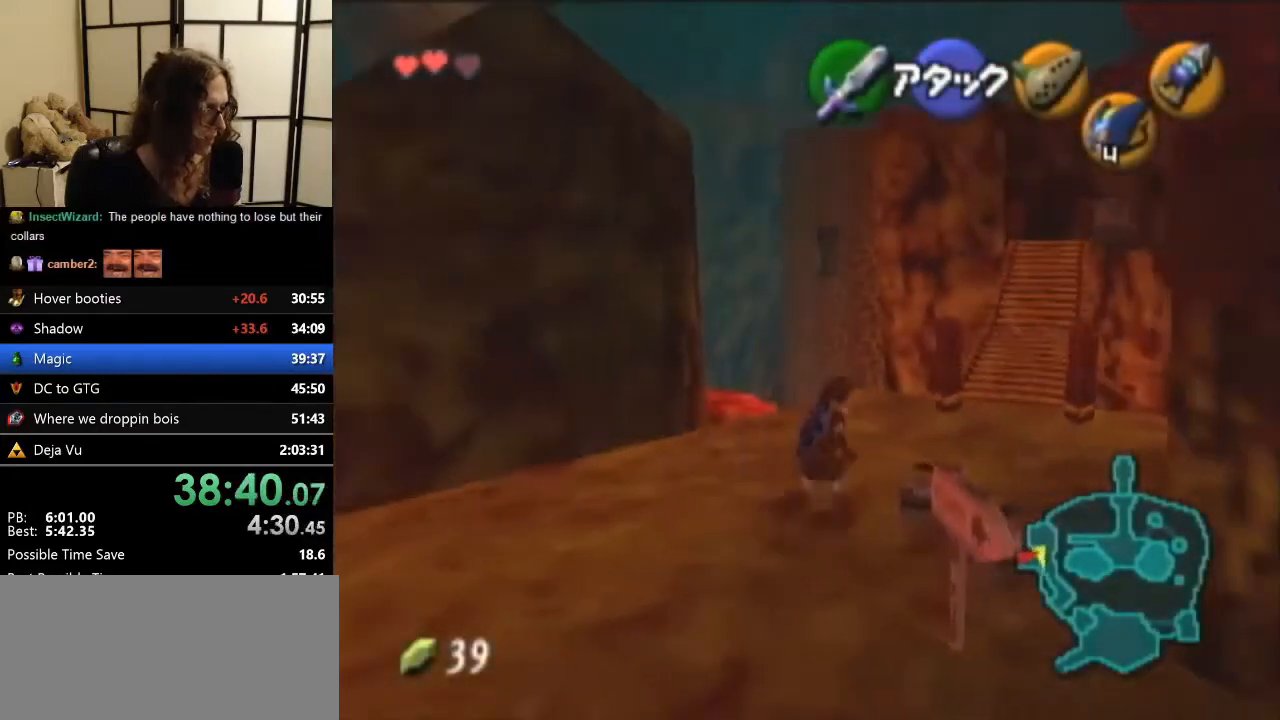
{"buttons": [], "left_stick": "up-right", "events": []}
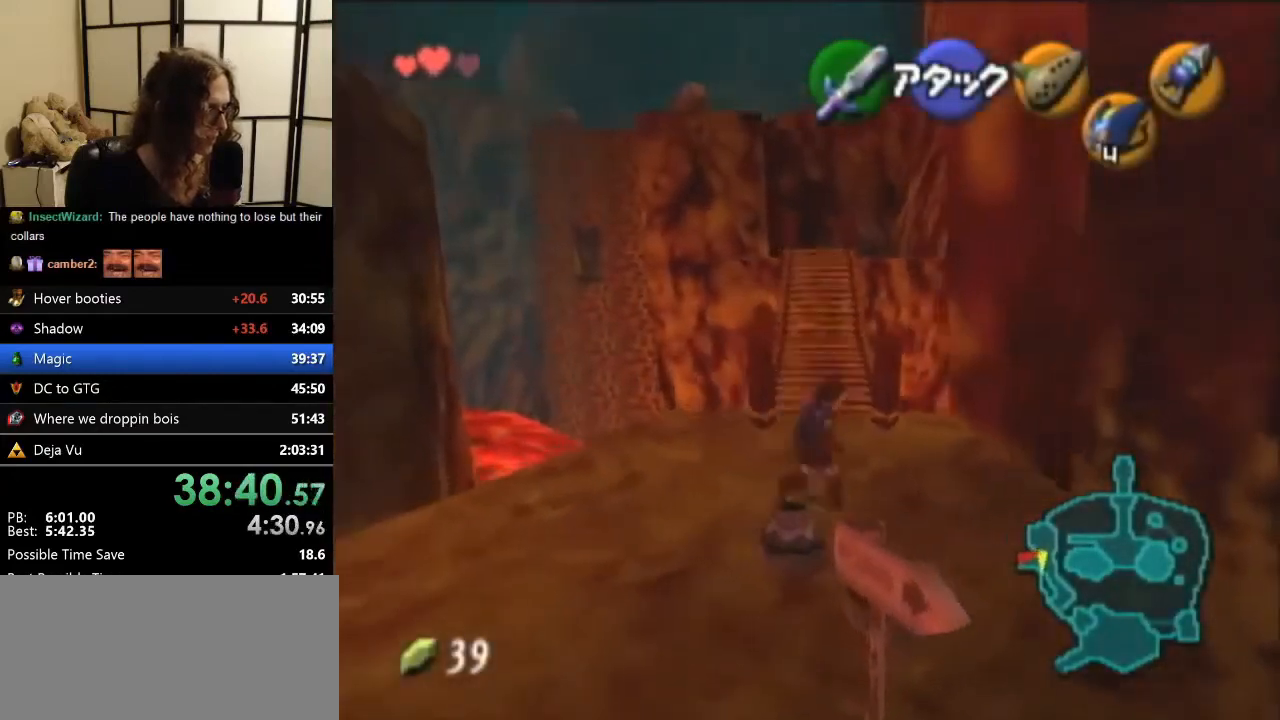
{"buttons": ["A"], "left_stick": "up", "events": [[33, "left_stick", "up"], [400, "A", "down"]]}
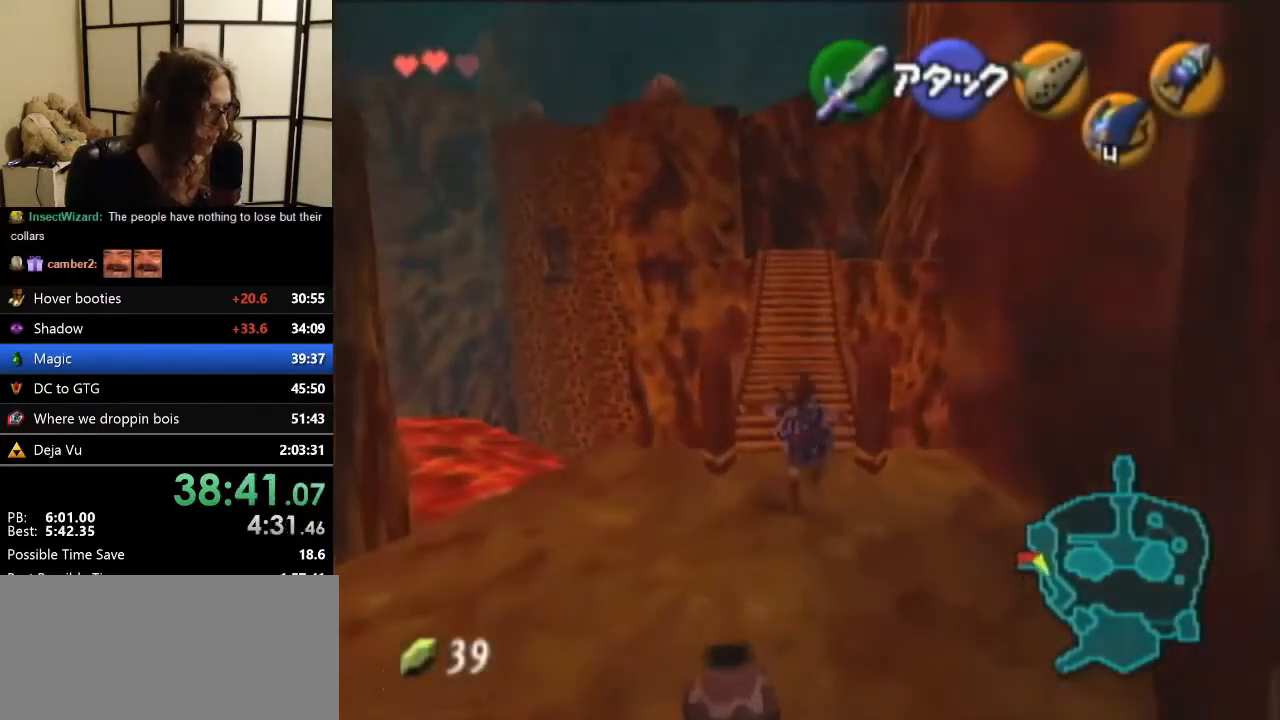
{"buttons": [], "left_stick": "up", "events": [[67, "A", "up"]]}
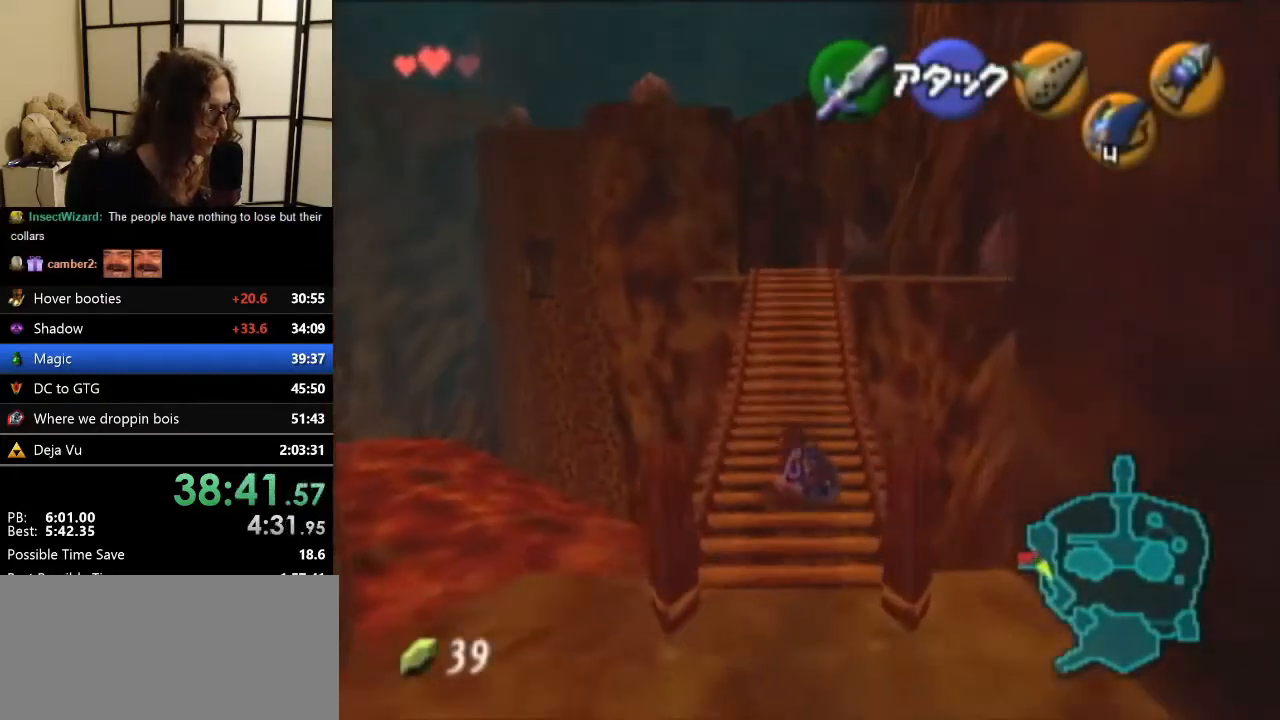
{"buttons": [], "left_stick": "up", "events": [[167, "A", "down"], [433, "A", "up"]]}
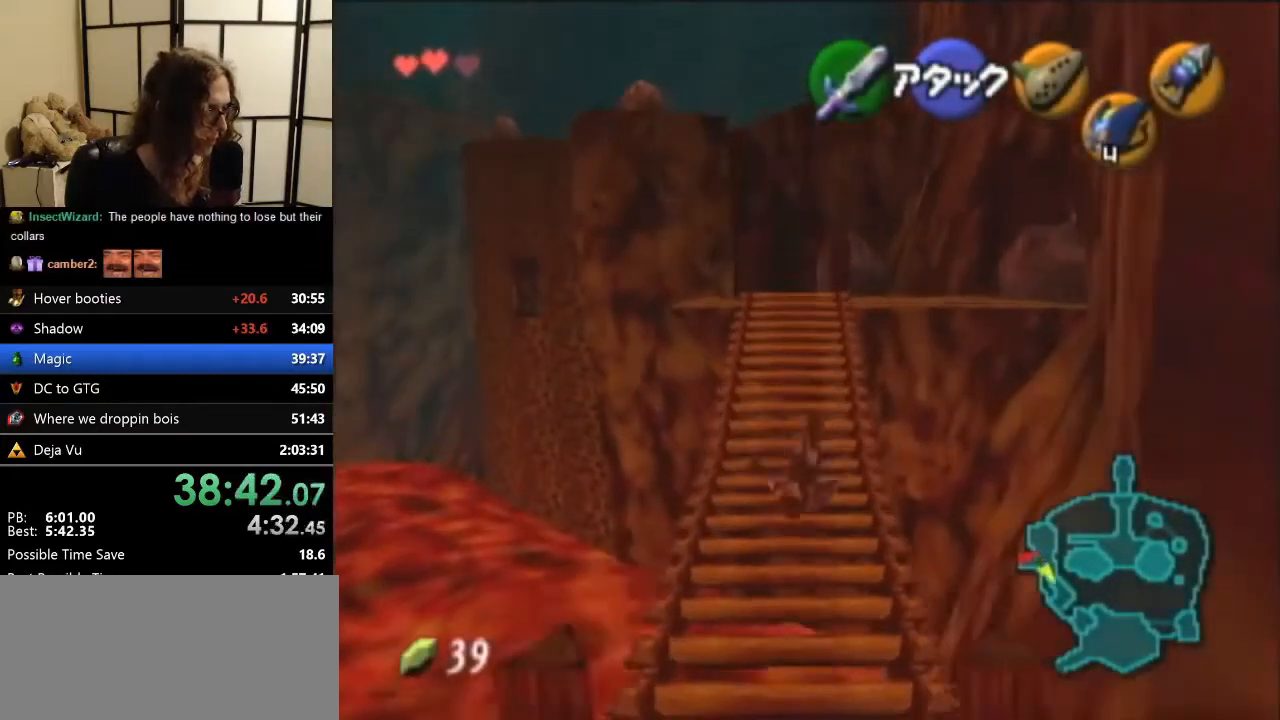
{"buttons": ["A", "Z"], "left_stick": "up", "events": [[367, "Z", "down"], [433, "A", "down"]]}
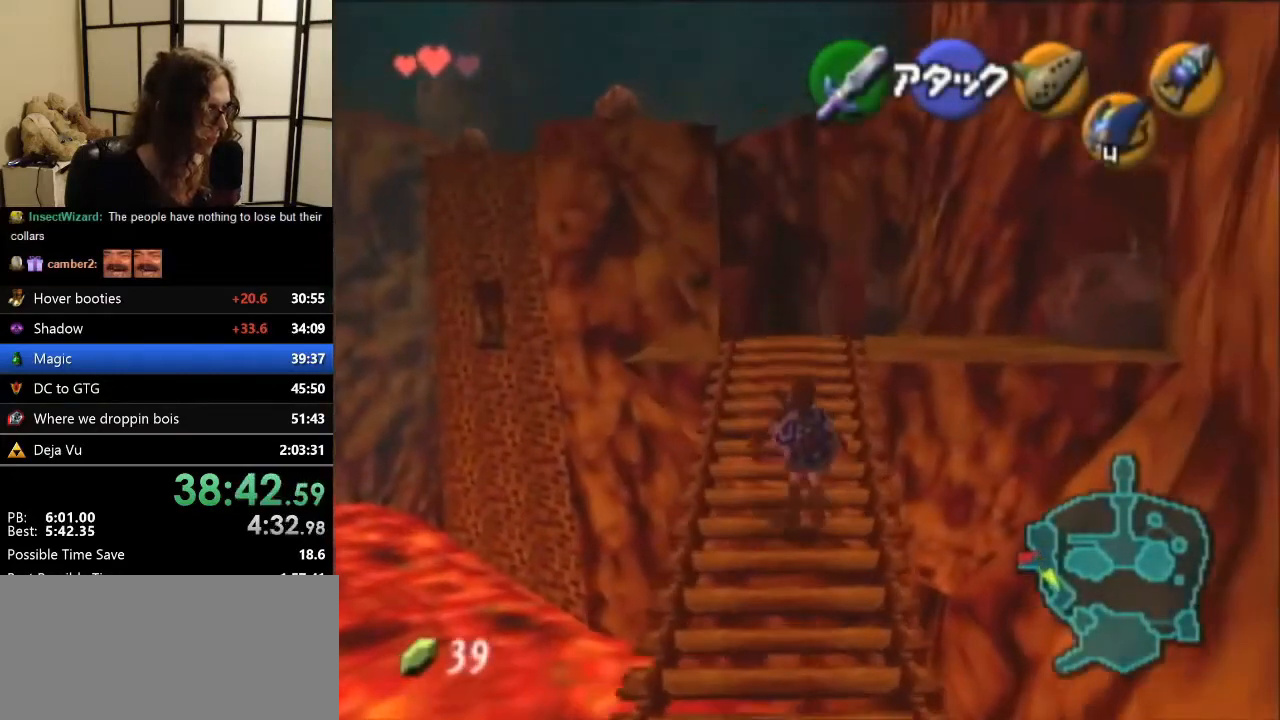
{"buttons": ["Z"], "left_stick": "up", "events": [[133, "A", "up"]]}
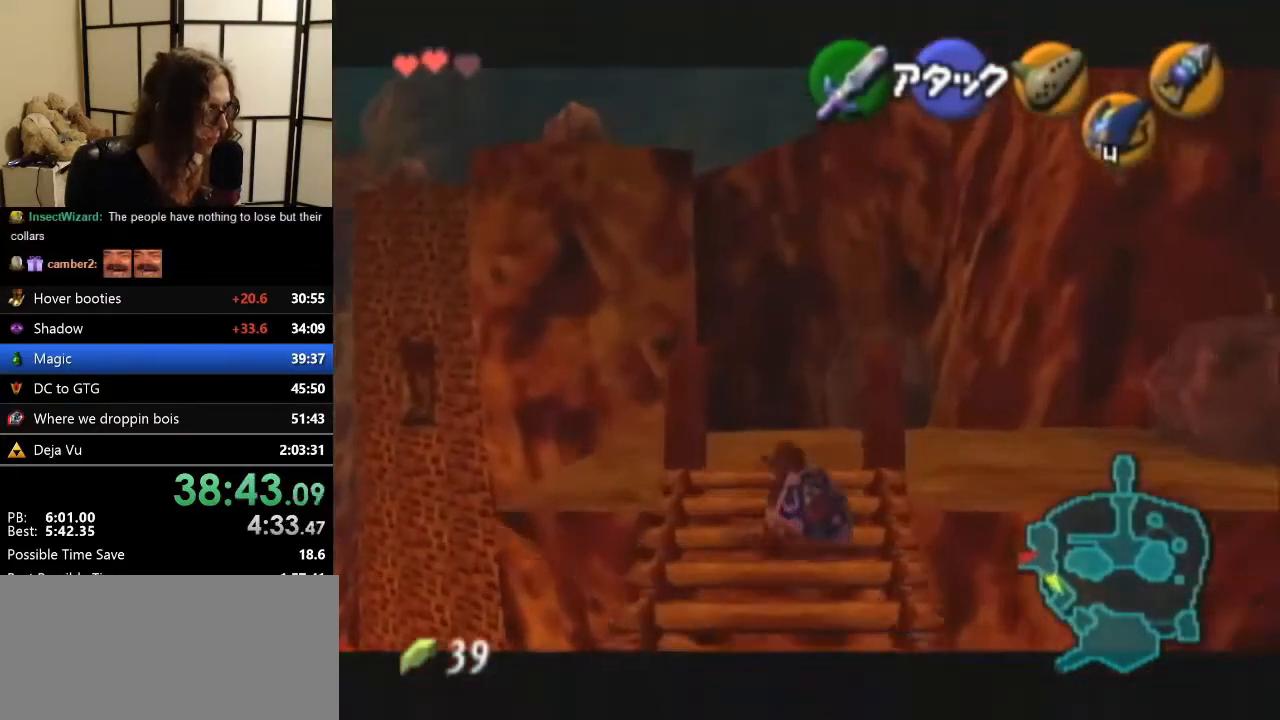
{"buttons": ["Z"], "left_stick": "up", "events": [[233, "A", "down"], [400, "A", "up"]]}
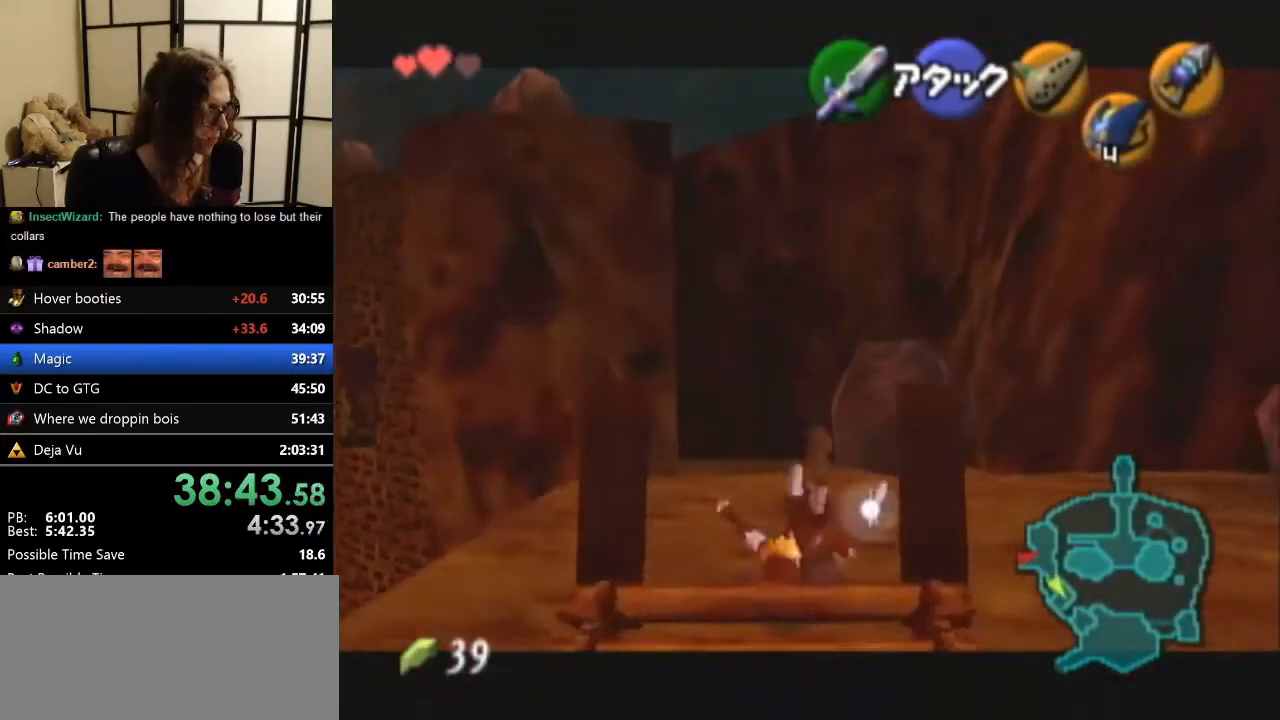
{"buttons": ["Z"], "left_stick": "up", "events": []}
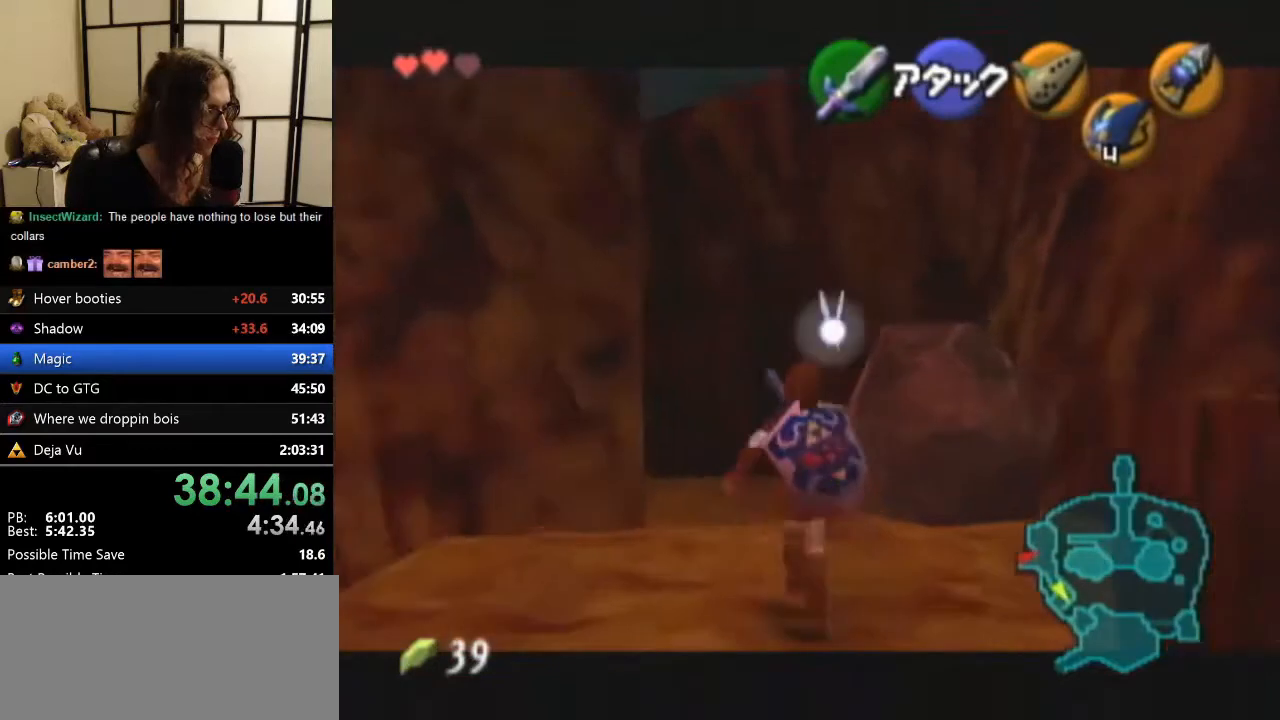
{"buttons": ["Z"], "left_stick": "up", "events": [[167, "A", "down"], [367, "A", "up"]]}
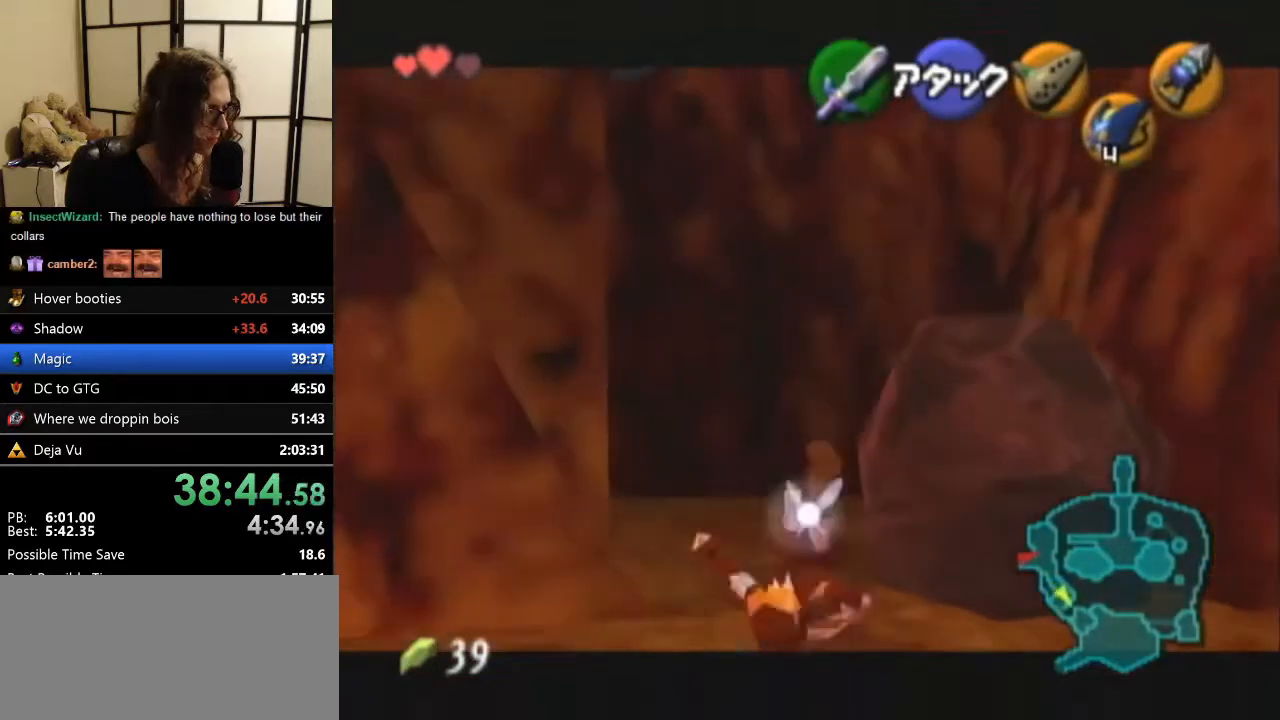
{"buttons": ["Z"], "left_stick": "down", "events": [[233, "R1", "down"], [233, "left_stick", "down"], [300, "R1", "up"]]}
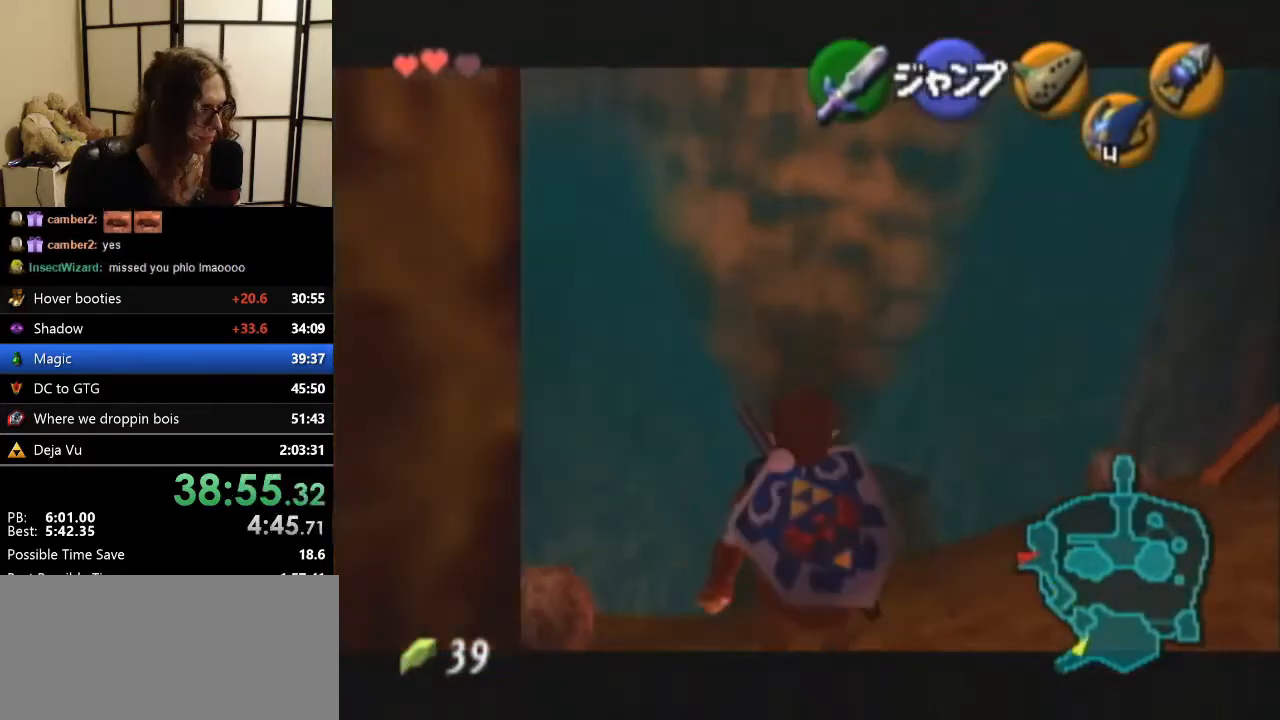
{"buttons": ["Z"], "left_stick": "down", "events": []}
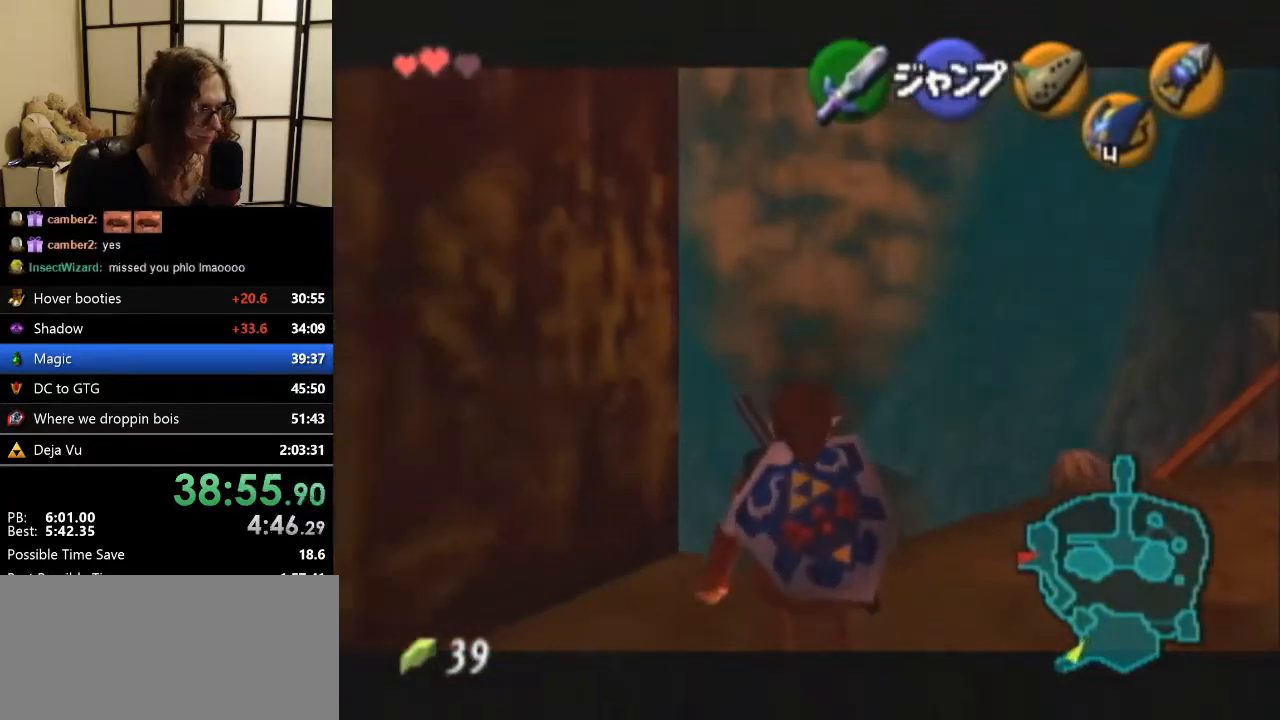
{"buttons": ["Z"], "left_stick": "down", "events": []}
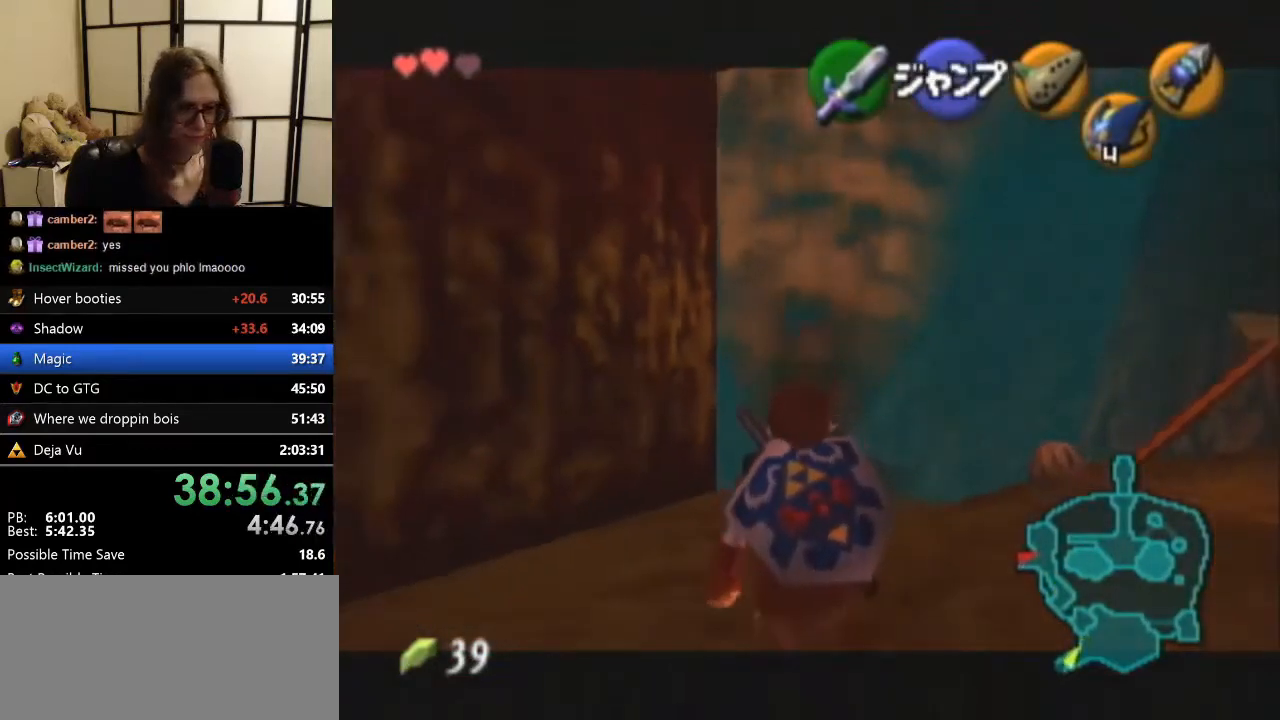
{"buttons": ["Z"], "left_stick": "down", "events": []}
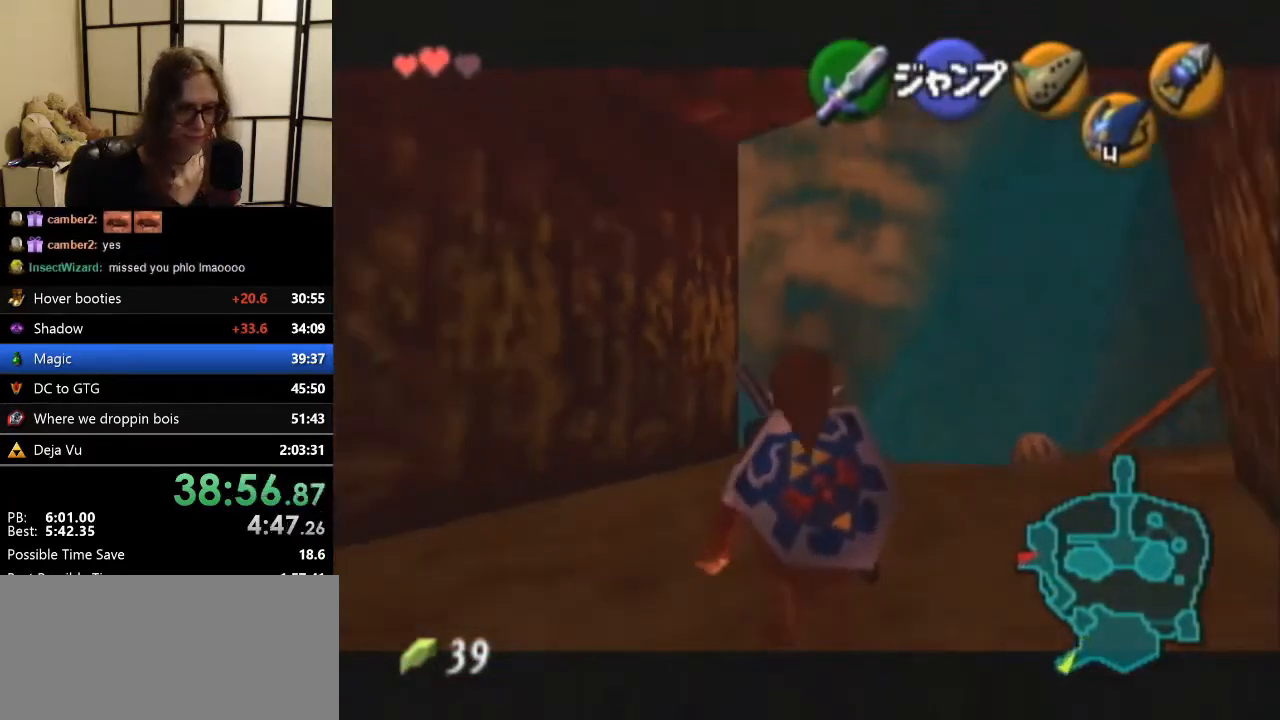
{"buttons": ["Z"], "left_stick": "down", "events": []}
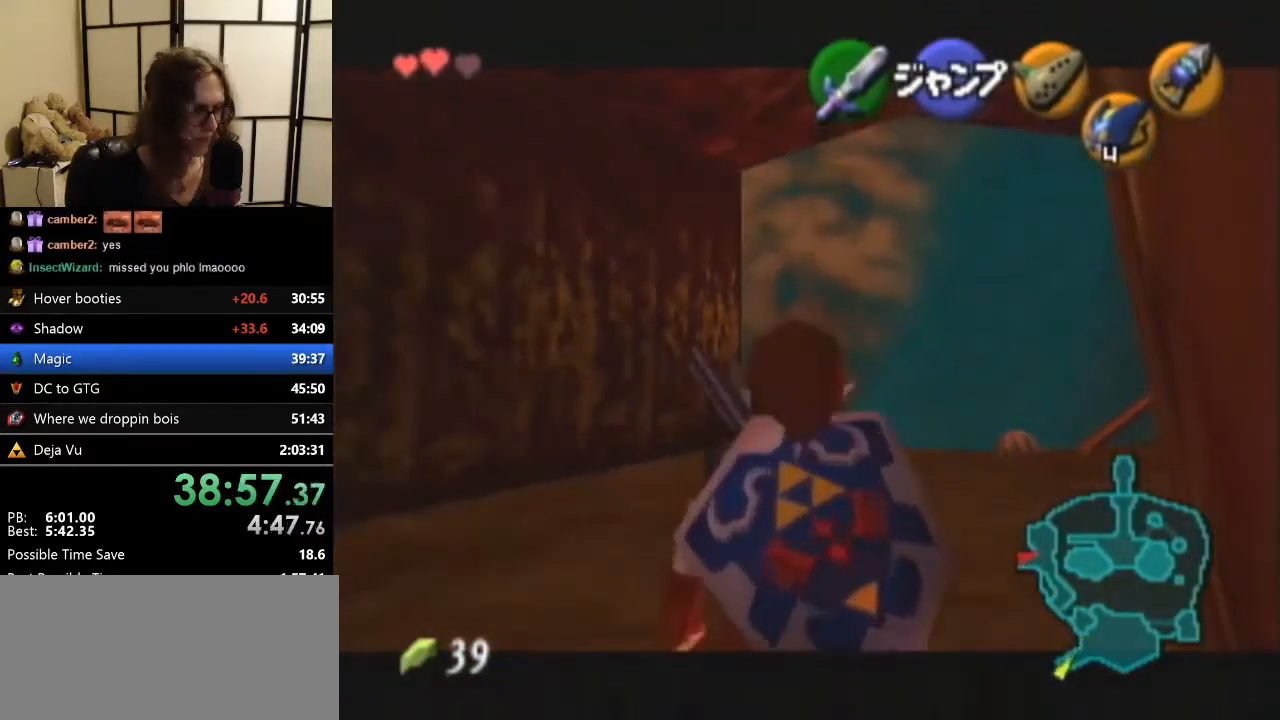
{"buttons": ["Z"], "left_stick": "down", "events": []}
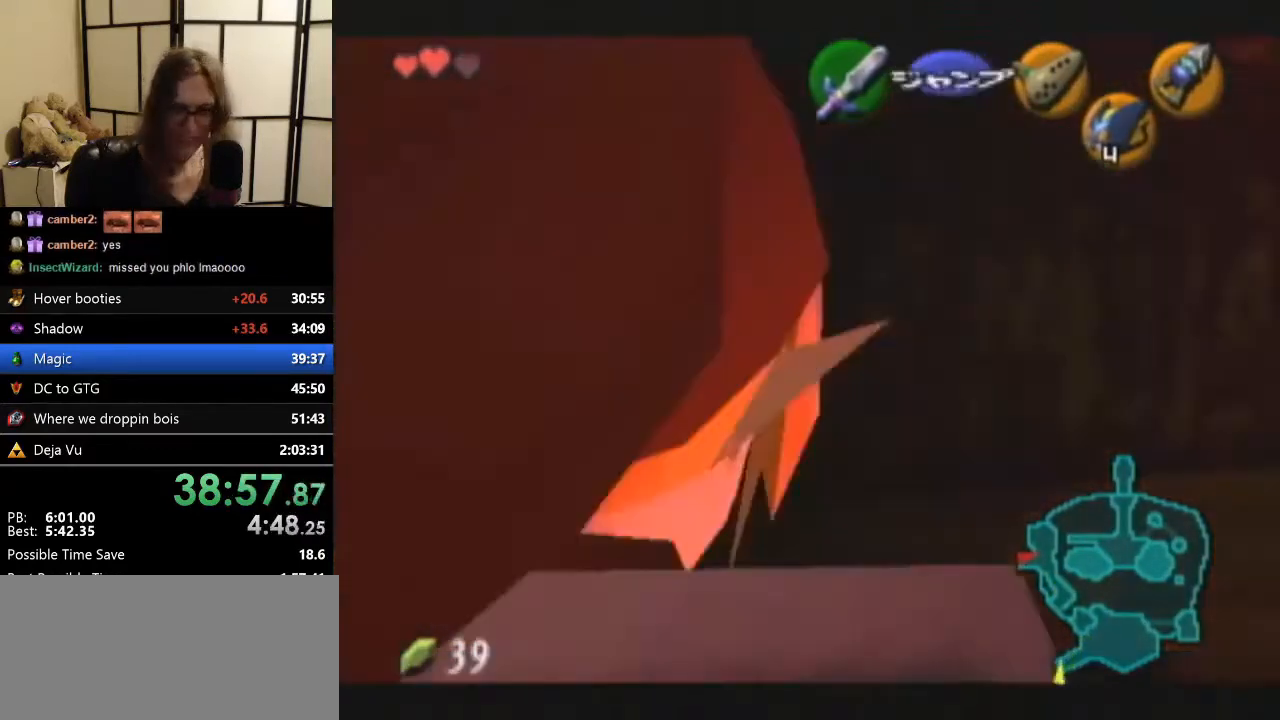
{"buttons": [], "left_stick": "center", "events": [[500, "Z", "up"], [500, "left_stick", "center"]]}
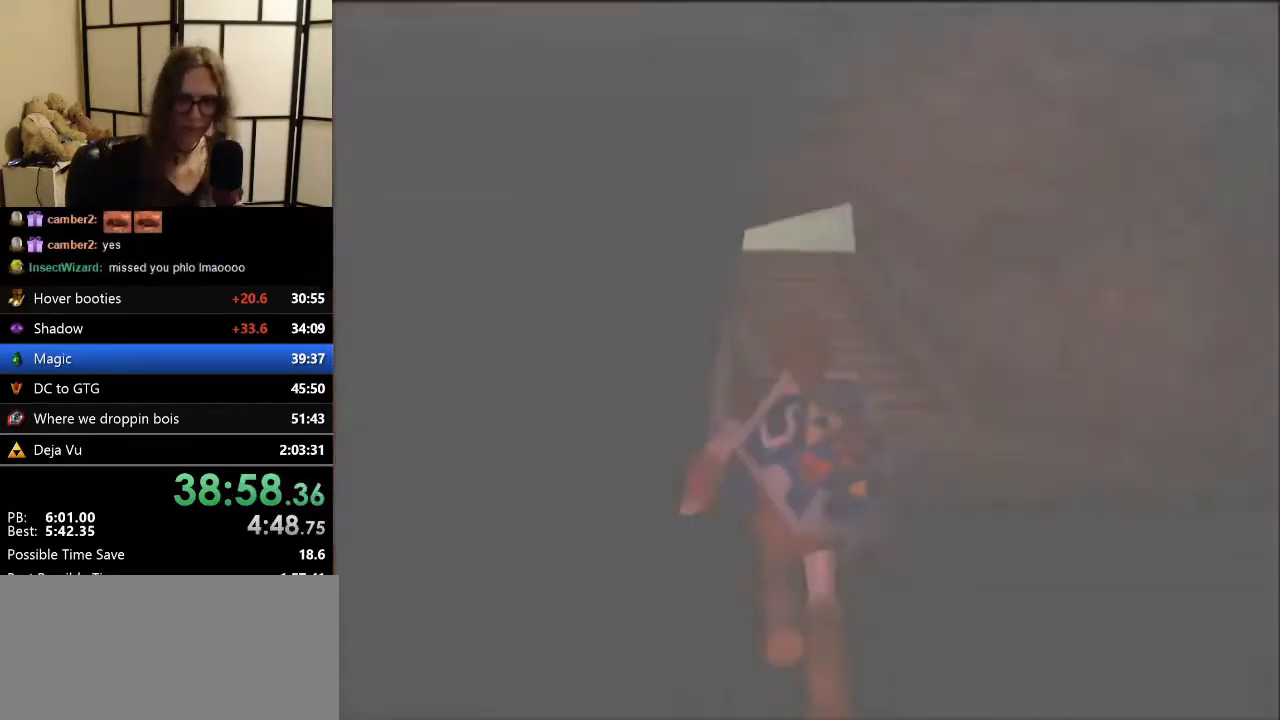
{"buttons": [], "left_stick": "center", "events": []}